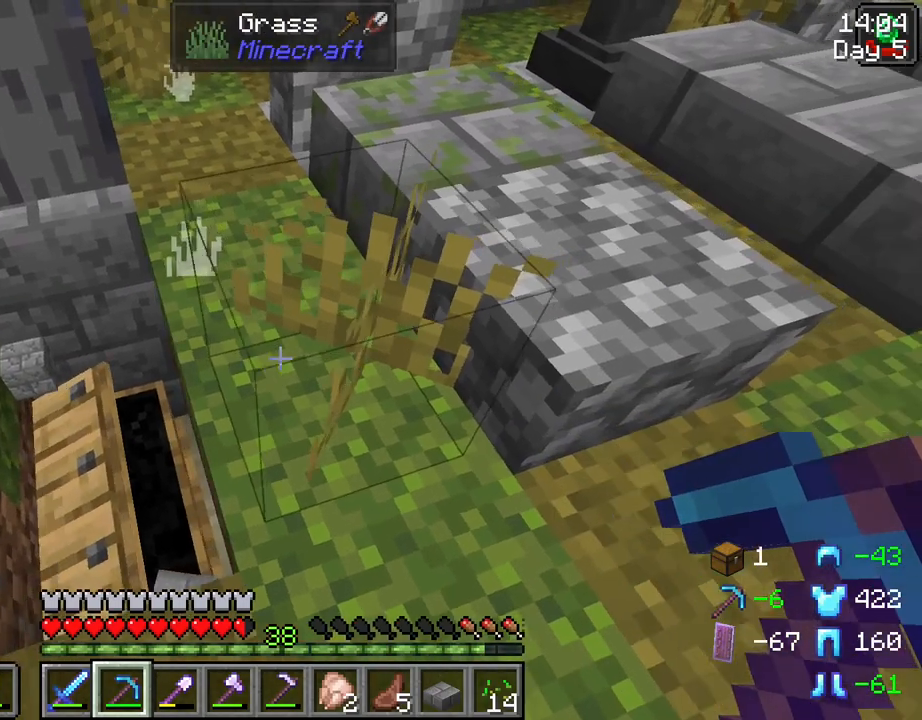
Gameplay with keyboard and mouse; each line is a JSON object with the keys and mouse buttons held at the frame after it. "events" lists presses ("down") and releases ("up") of "1", "2", "3", "4", "5", "a", "alt", "c", "caps_lock", "ctrl", "d", "e", "f", "g", "q", "r", "s", "shift", "space", "t", "tab", "v", "w", "x", "z", "mouse_left", "mouse_wheel" and "mouse_right" between this image and that frame as [ms after this image, input, new state], when the widget could be followed in between. "mouse_left", "mouse_wheel", "mouse_right" = the "left", "wheel", "right" buttons of the "mouse" list. No other keys are recorded. Fast repeated clicks can show as one long hold. "wheel" means that the mouse wheel is clicked or scrolled. "mouse_move" is the direction in which the mouse moves at that frame (one of eight, or "still"), when it could be read.
{"keys": ["w"], "mouse": ["left"], "mouse_move": "still", "events": [[300, "d", "up"], [350, "mouse_left", "down"], [483, "w", "down"]]}
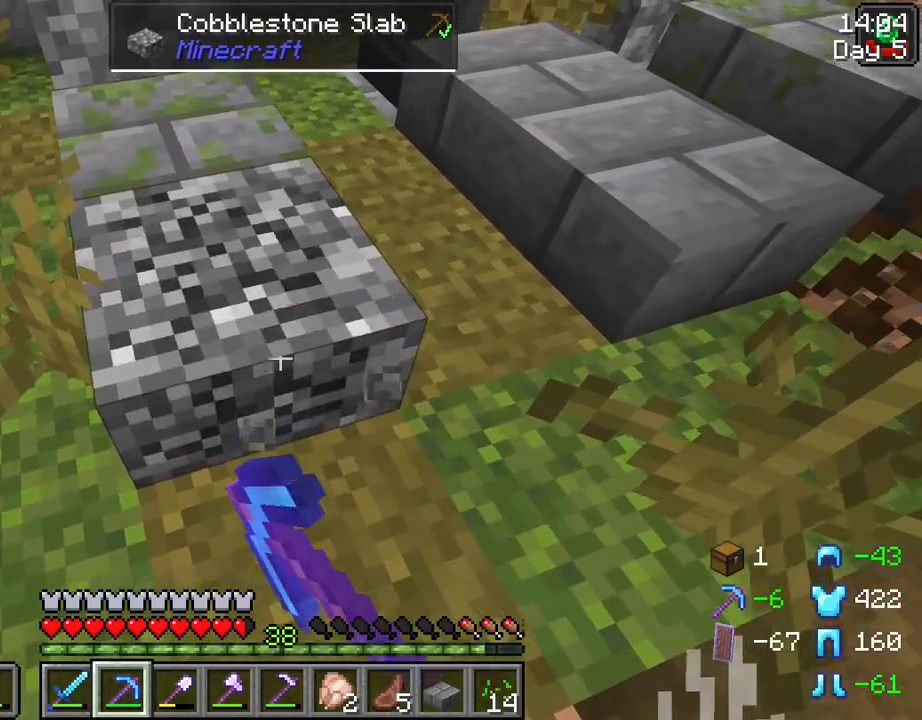
{"keys": [], "mouse": ["left"], "mouse_move": "still", "events": [[83, "w", "up"]]}
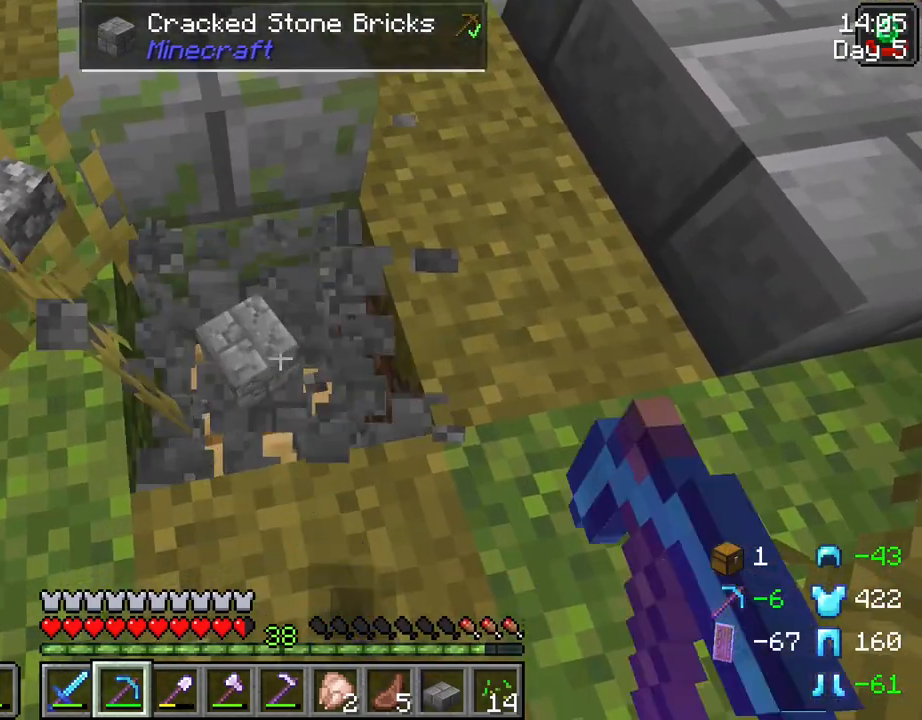
{"keys": [], "mouse": [], "mouse_move": "still", "events": [[150, "mouse_left", "up"], [283, "mouse_right", "down"], [417, "mouse_right", "up"]]}
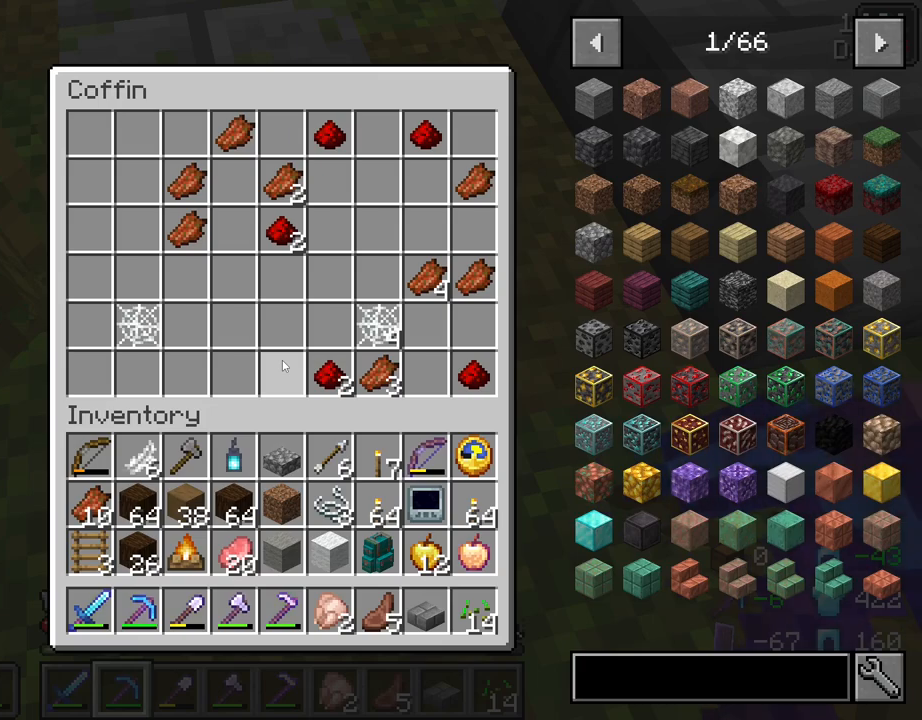
{"keys": [], "mouse": [], "mouse_move": "up", "events": []}
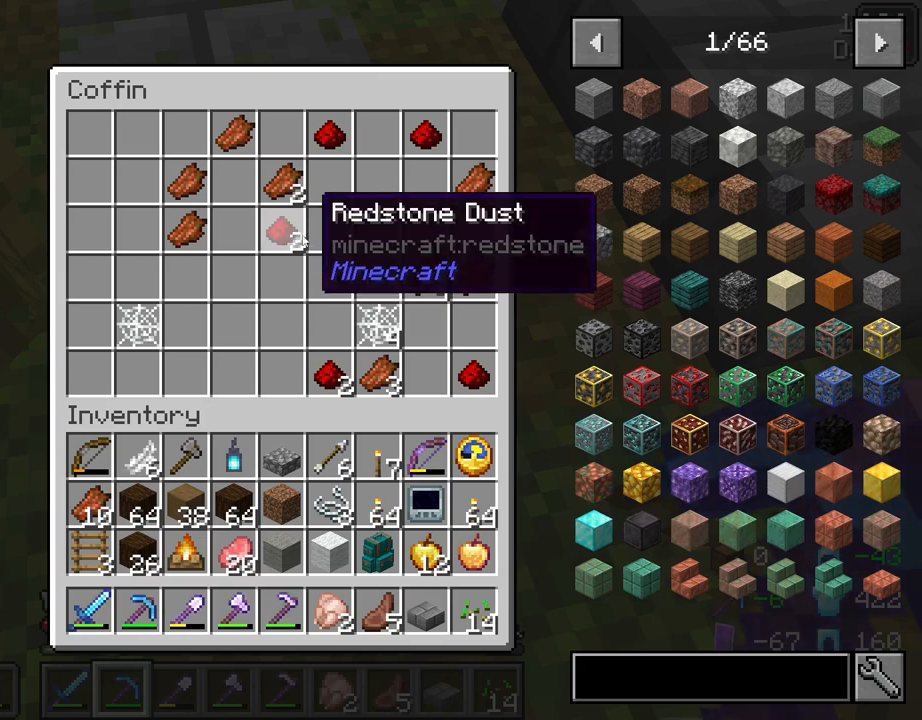
{"keys": [], "mouse": [], "mouse_move": "still", "events": [[33, "mouse_left", "down"], [117, "mouse_left", "up"], [217, "mouse_left", "down"], [267, "mouse_left", "up"]]}
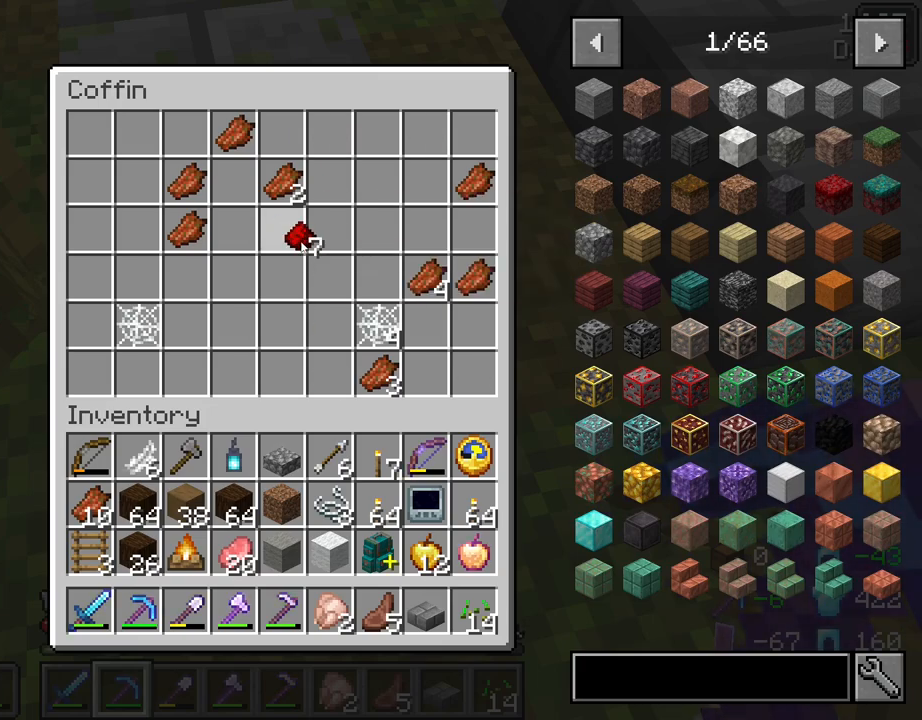
{"keys": [], "mouse": [], "mouse_move": "up-left", "events": [[133, "mouse_left", "down"], [233, "mouse_left", "up"], [417, "mouse_left", "down"], [467, "mouse_left", "up"]]}
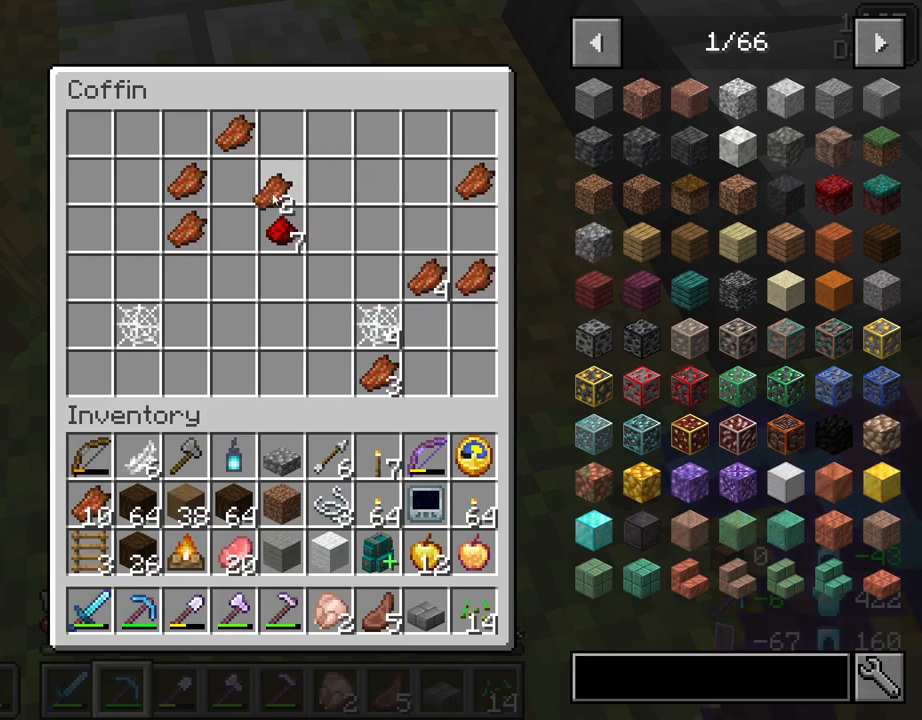
{"keys": [], "mouse": [], "mouse_move": "still", "events": [[67, "mouse_left", "down"], [117, "mouse_left", "up"]]}
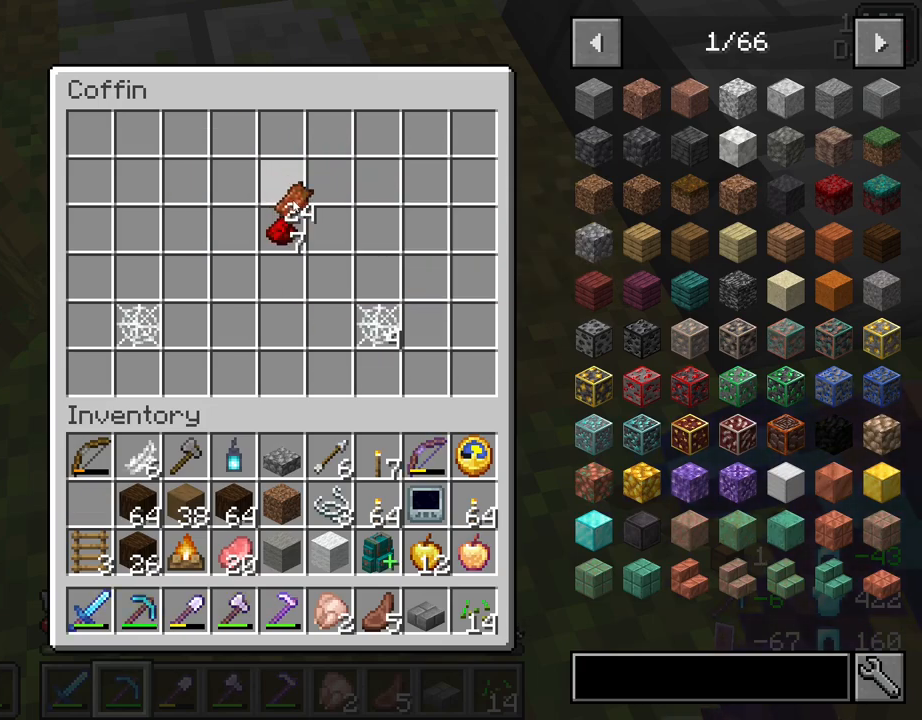
{"keys": [], "mouse": [], "mouse_move": "up-right", "events": []}
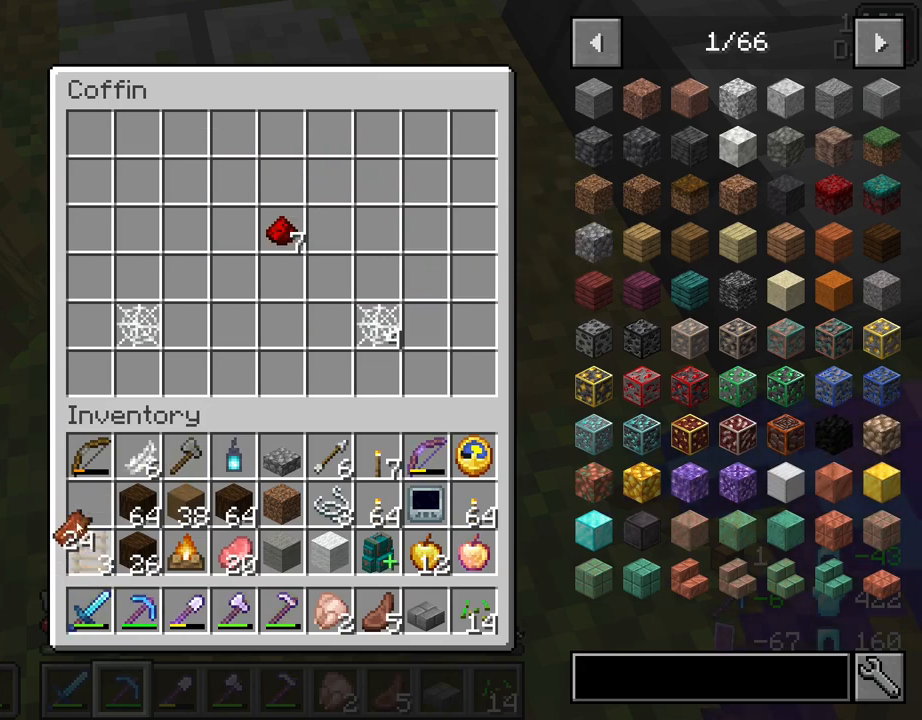
{"keys": [], "mouse": [], "mouse_move": "down", "events": [[150, "mouse_left", "down"], [233, "mouse_left", "up"]]}
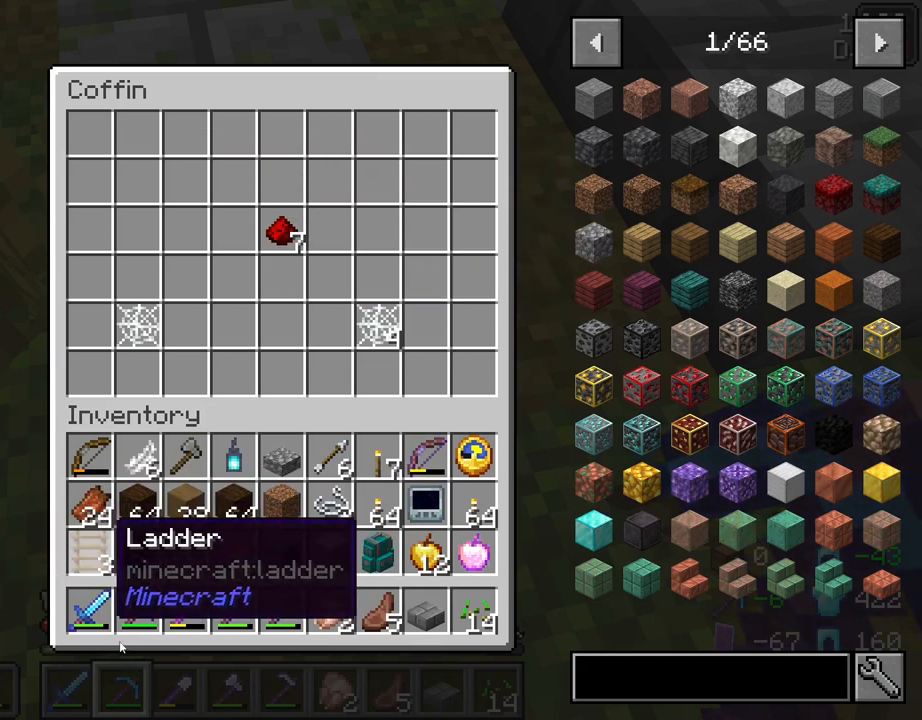
{"keys": [], "mouse": [], "mouse_move": "up-right", "events": []}
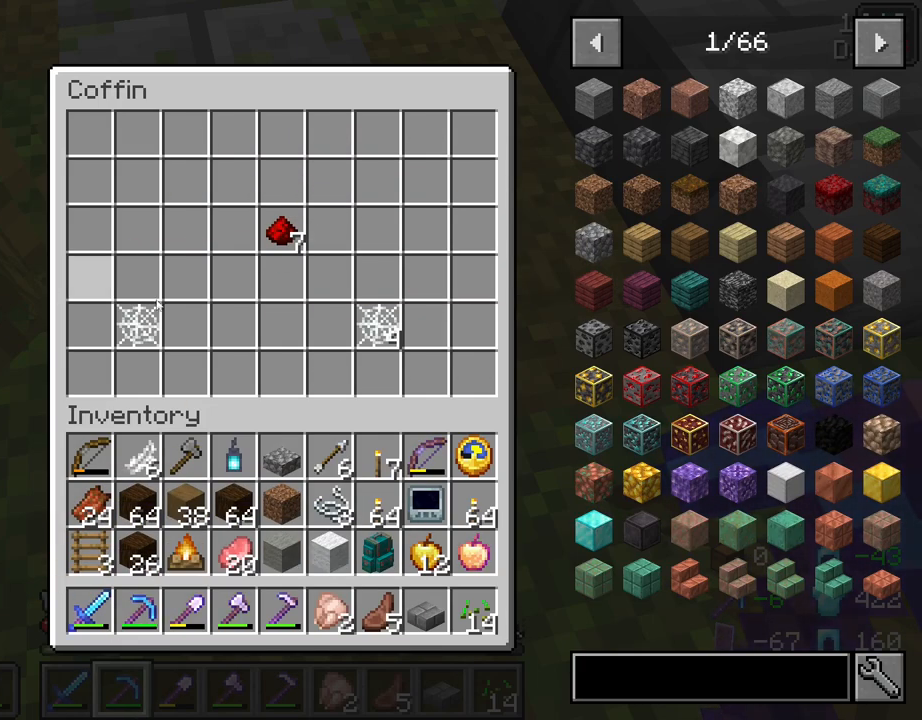
{"keys": [], "mouse": [], "mouse_move": "still", "events": [[400, "mouse_left", "down"], [450, "mouse_left", "up"]]}
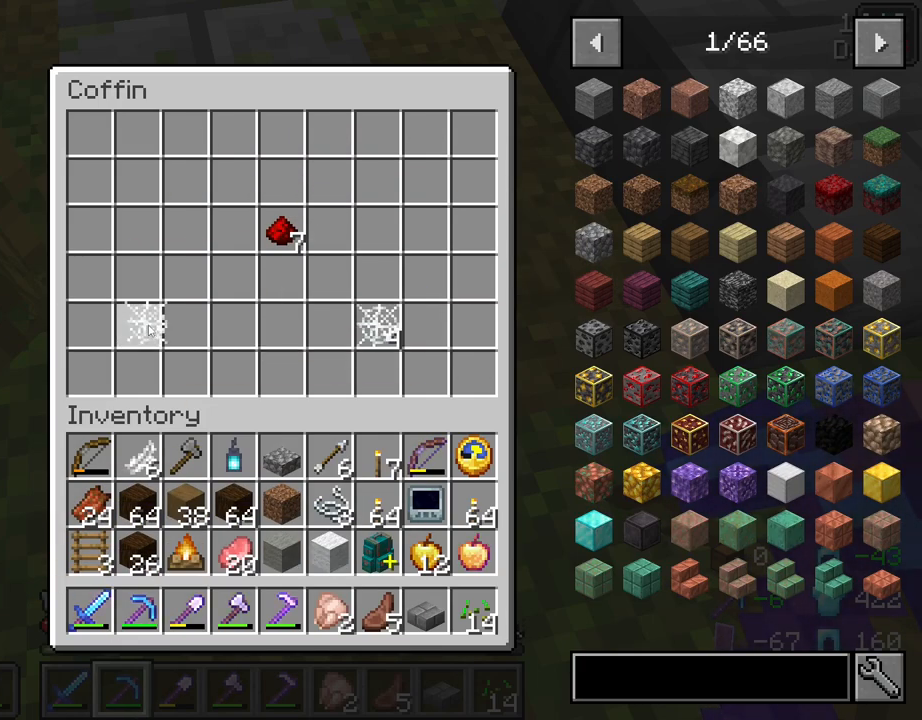
{"keys": [], "mouse": [], "mouse_move": "right", "events": [[50, "mouse_left", "down"], [100, "mouse_left", "up"]]}
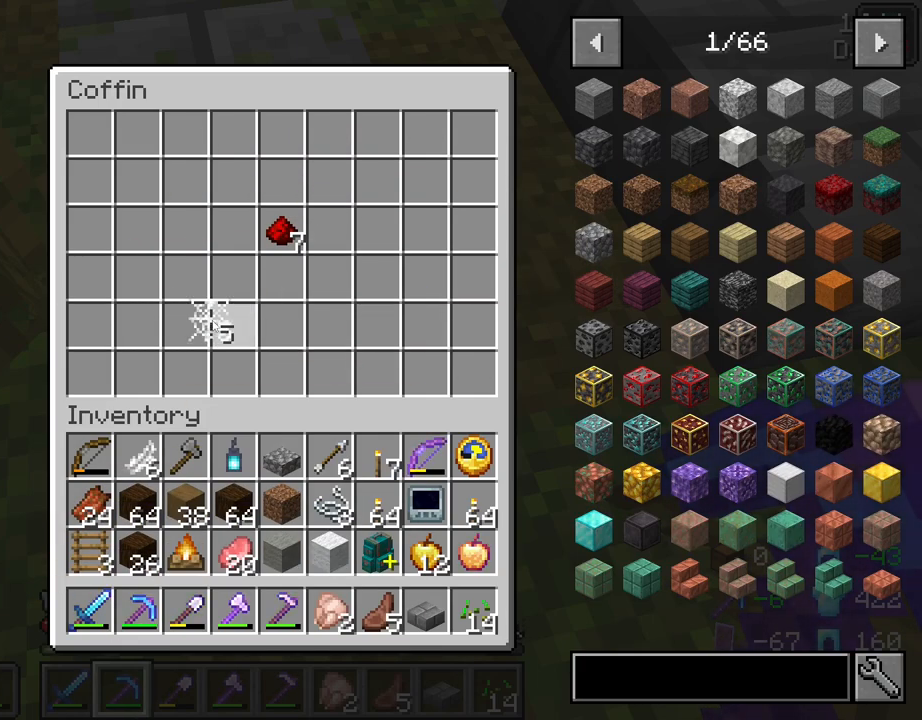
{"keys": [], "mouse": [], "mouse_move": "still", "events": [[17, "mouse_left", "down"], [117, "mouse_left", "up"]]}
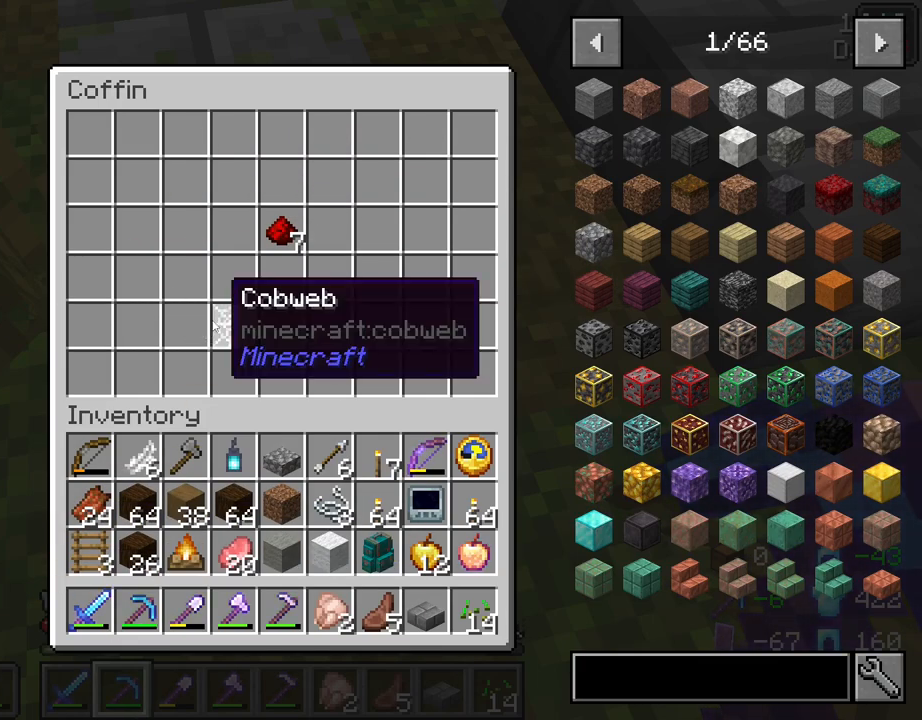
{"keys": [], "mouse": [], "mouse_move": "up-right", "events": [[367, "e", "down"], [450, "e", "up"]]}
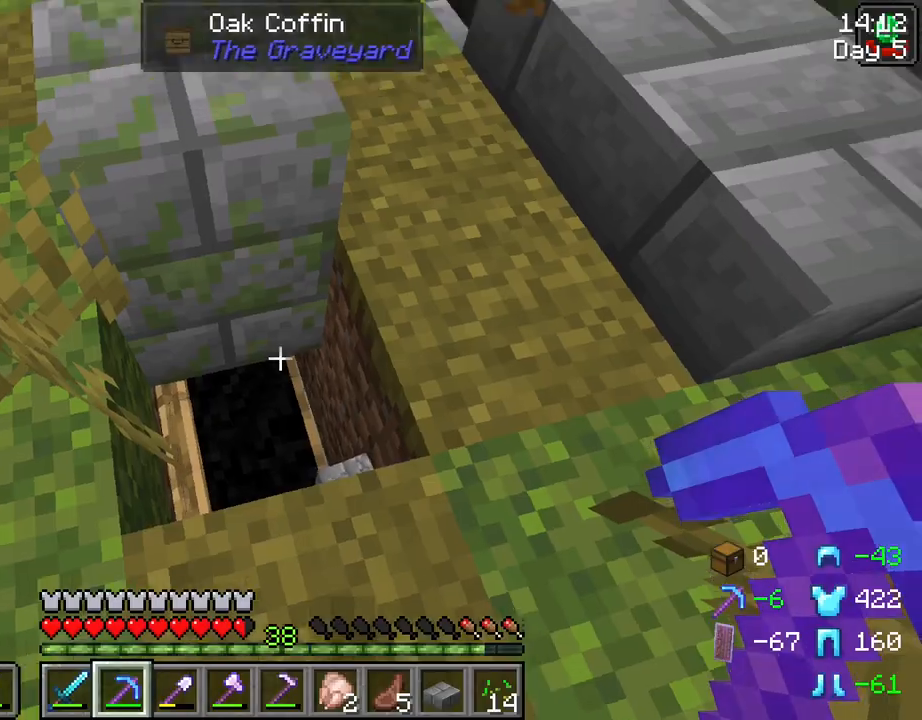
{"keys": ["d", "w"], "mouse": [], "mouse_move": "still", "events": [[183, "d", "down"], [417, "w", "down"]]}
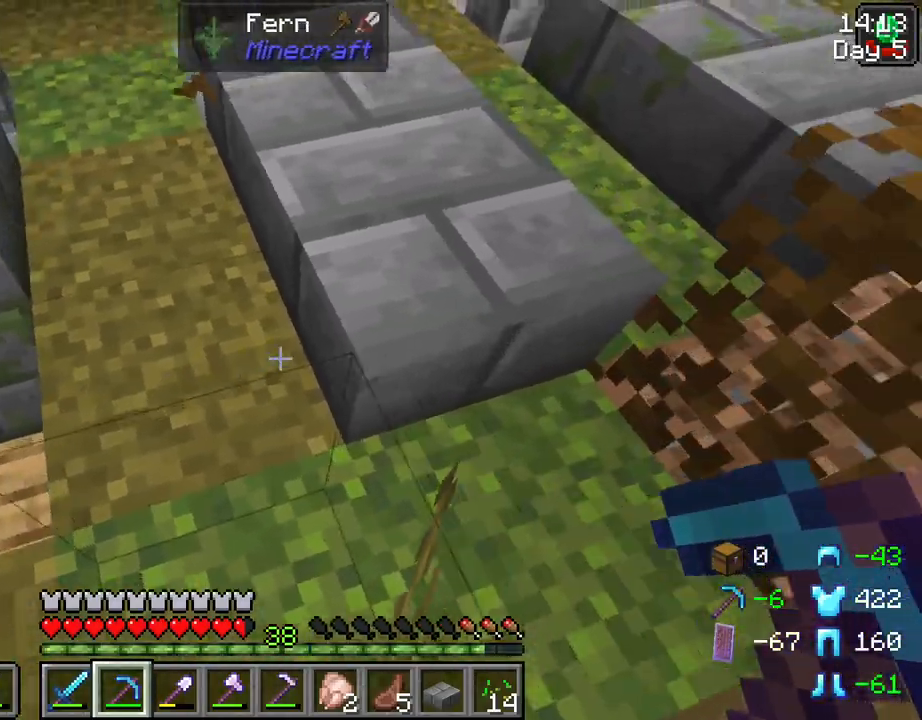
{"keys": [], "mouse": ["left"], "mouse_move": "still", "events": [[117, "mouse_left", "down"], [117, "w", "up"], [150, "d", "up"]]}
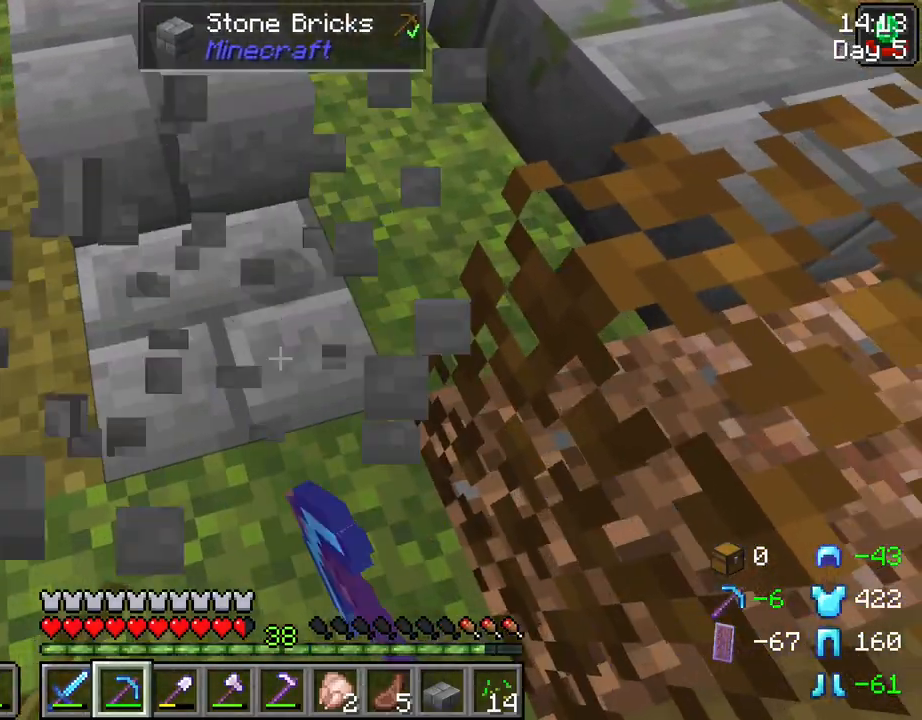
{"keys": [], "mouse": ["right"], "mouse_move": "still", "events": [[400, "mouse_left", "up"], [450, "mouse_right", "down"]]}
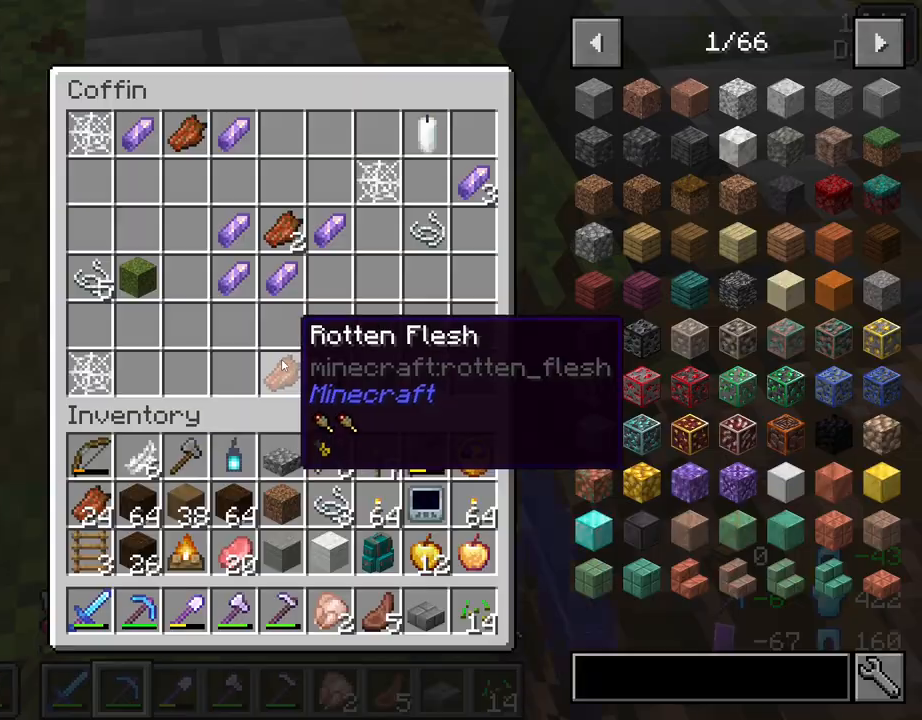
{"keys": [], "mouse": [], "mouse_move": "down", "events": [[100, "mouse_right", "up"]]}
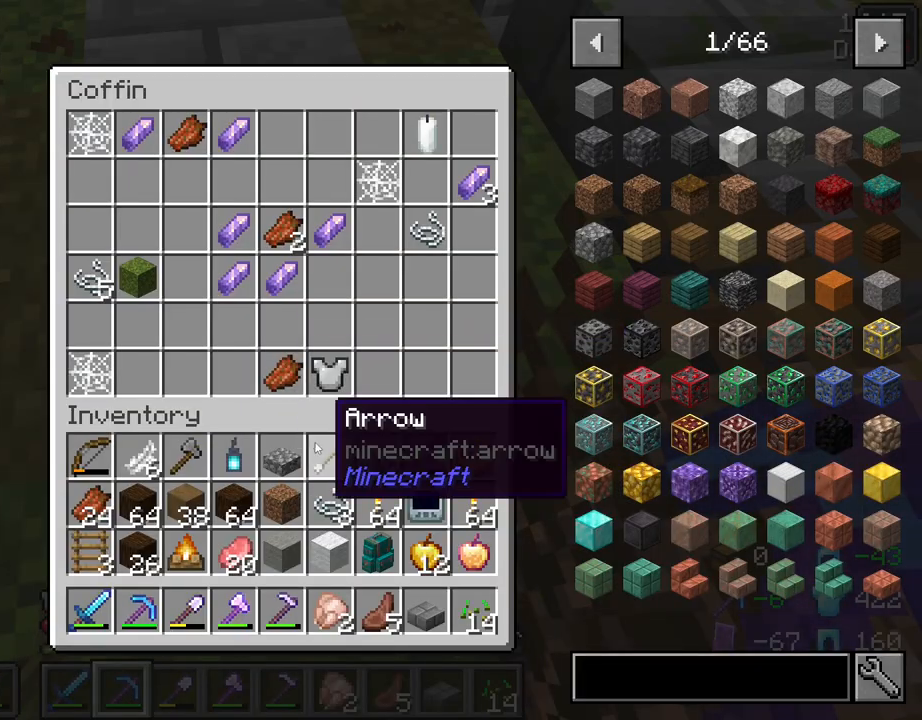
{"keys": [], "mouse": [], "mouse_move": "still", "events": []}
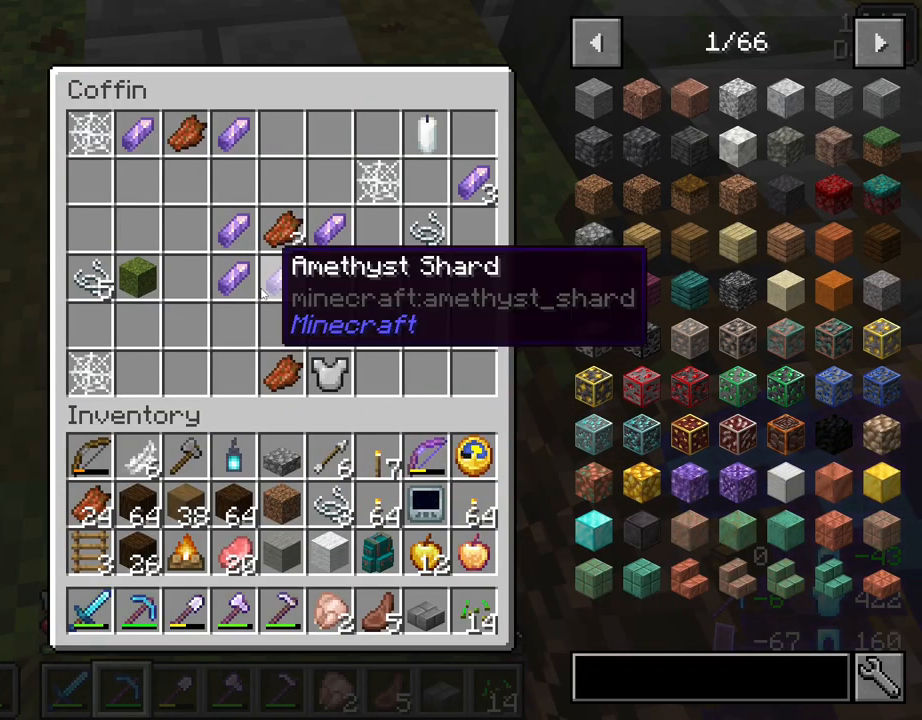
{"keys": [], "mouse": ["left"], "mouse_move": "still", "events": [[367, "mouse_left", "down"], [450, "mouse_left", "up"], [500, "mouse_left", "down"]]}
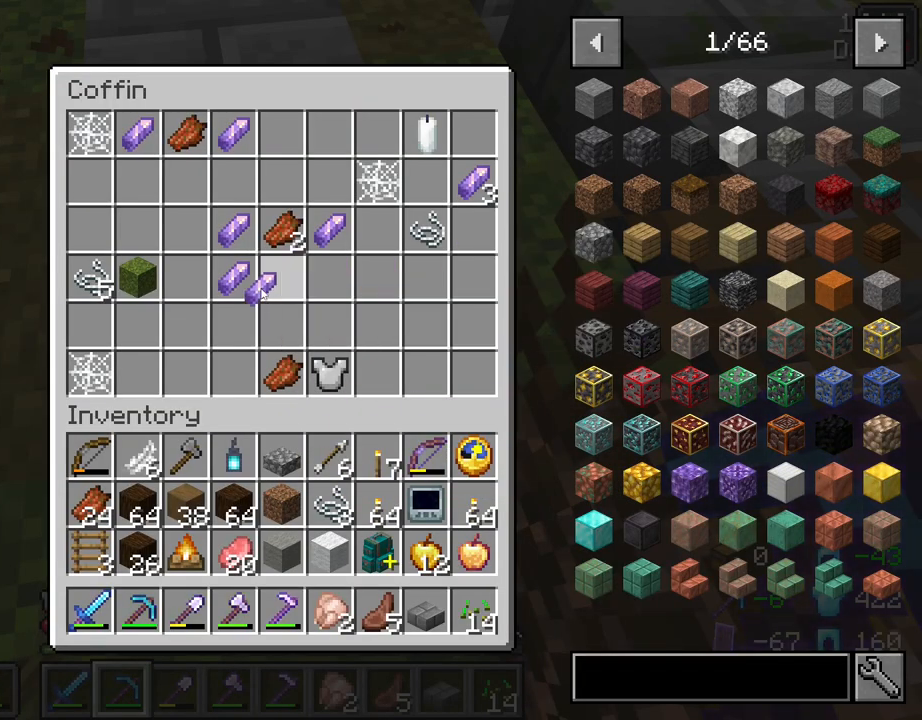
{"keys": [], "mouse": ["left"], "mouse_move": "still", "events": [[100, "mouse_left", "up"], [417, "mouse_left", "down"]]}
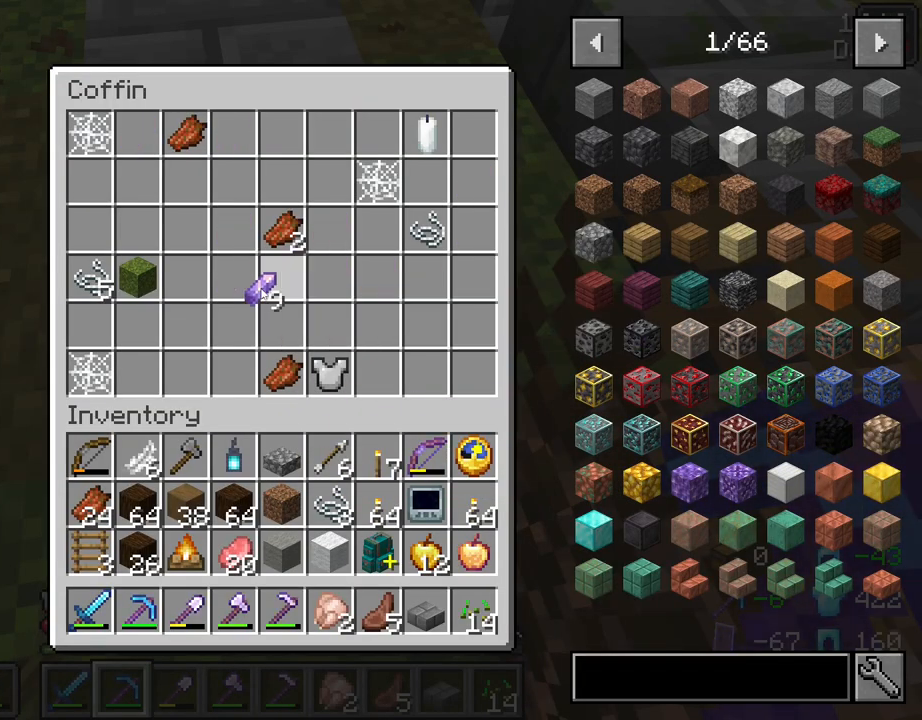
{"keys": [], "mouse": [], "mouse_move": "still", "events": [[17, "mouse_left", "up"], [300, "mouse_left", "down"], [350, "mouse_left", "up"]]}
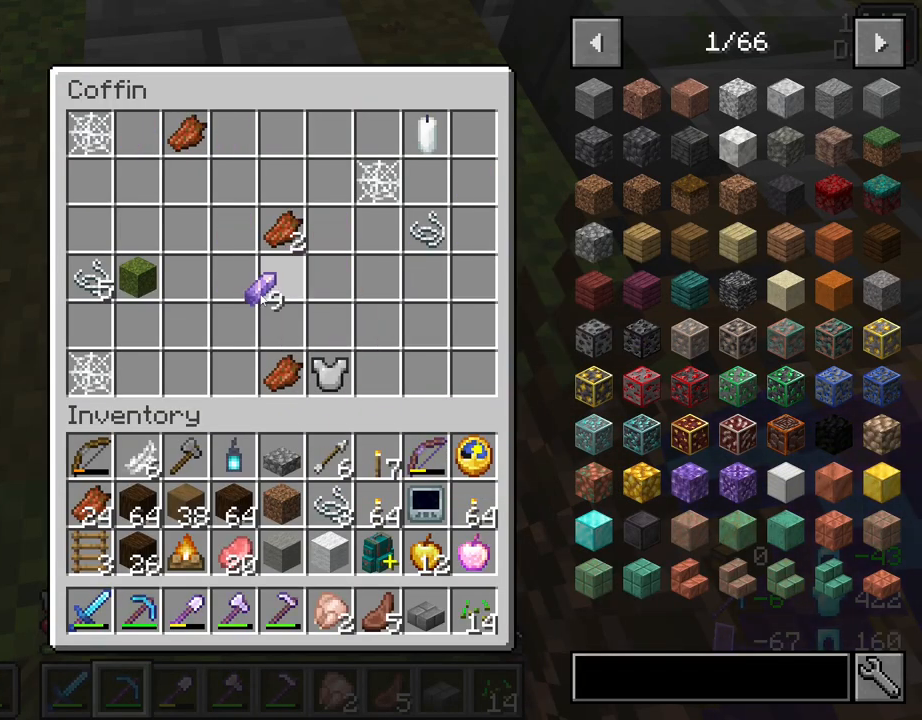
{"keys": [], "mouse": [], "mouse_move": "still", "events": [[317, "mouse_left", "down"], [400, "mouse_left", "up"]]}
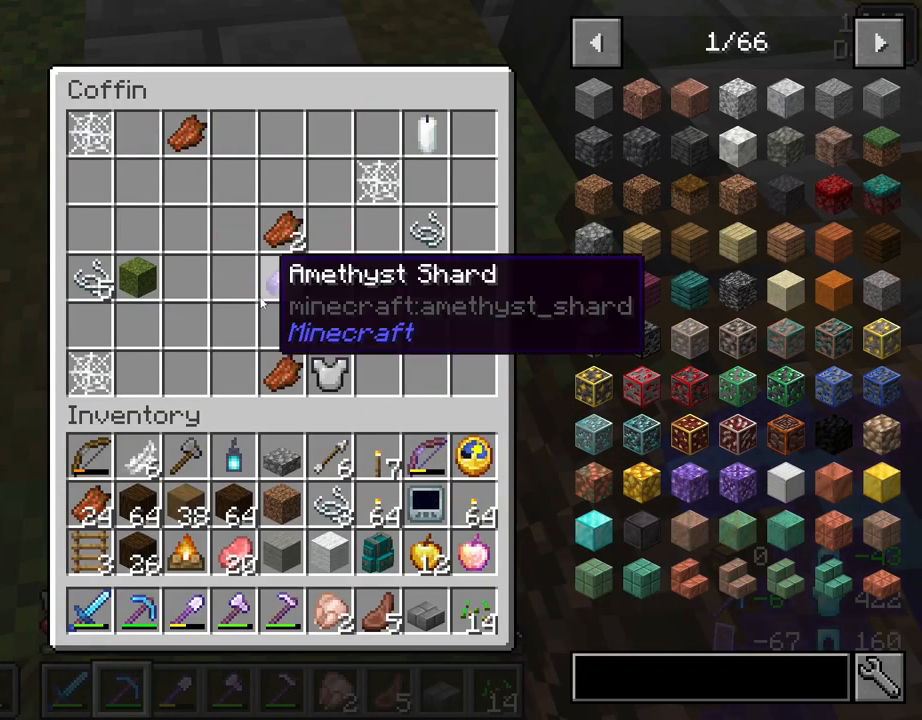
{"keys": [], "mouse": [], "mouse_move": "up", "events": []}
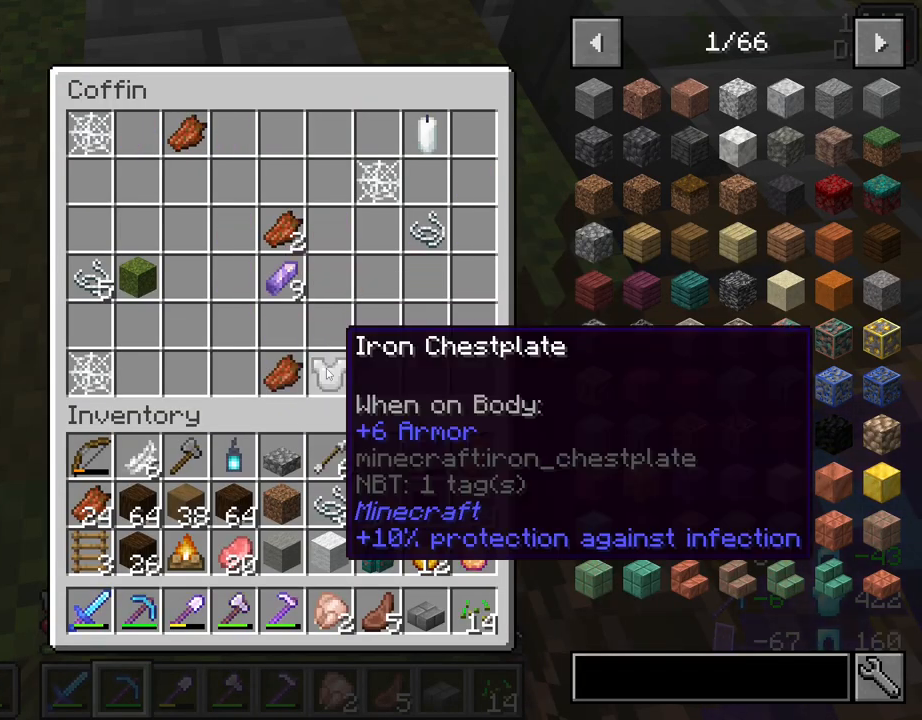
{"keys": [], "mouse": [], "mouse_move": "down", "events": [[117, "mouse_left", "down"], [200, "mouse_left", "up"]]}
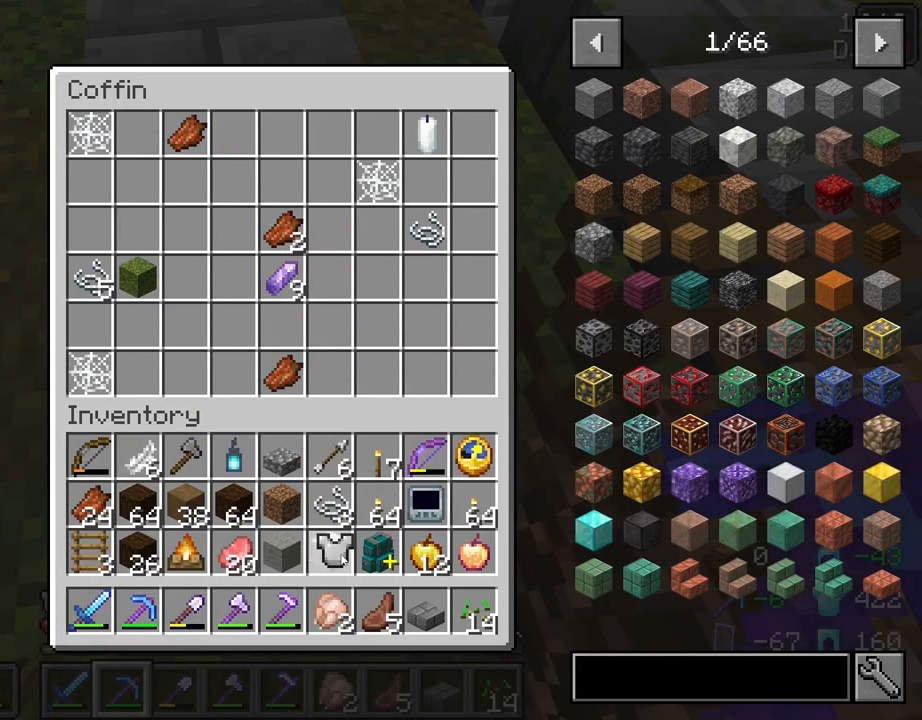
{"keys": [], "mouse": [], "mouse_move": "left", "events": [[267, "mouse_right", "down"], [367, "mouse_right", "up"]]}
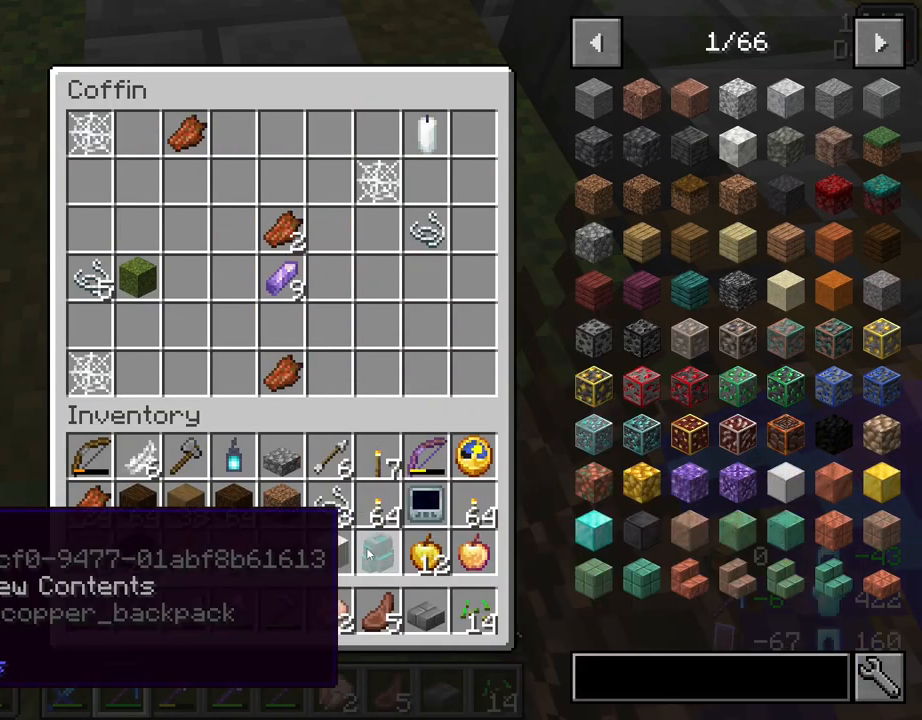
{"keys": [], "mouse": [], "mouse_move": "still", "events": []}
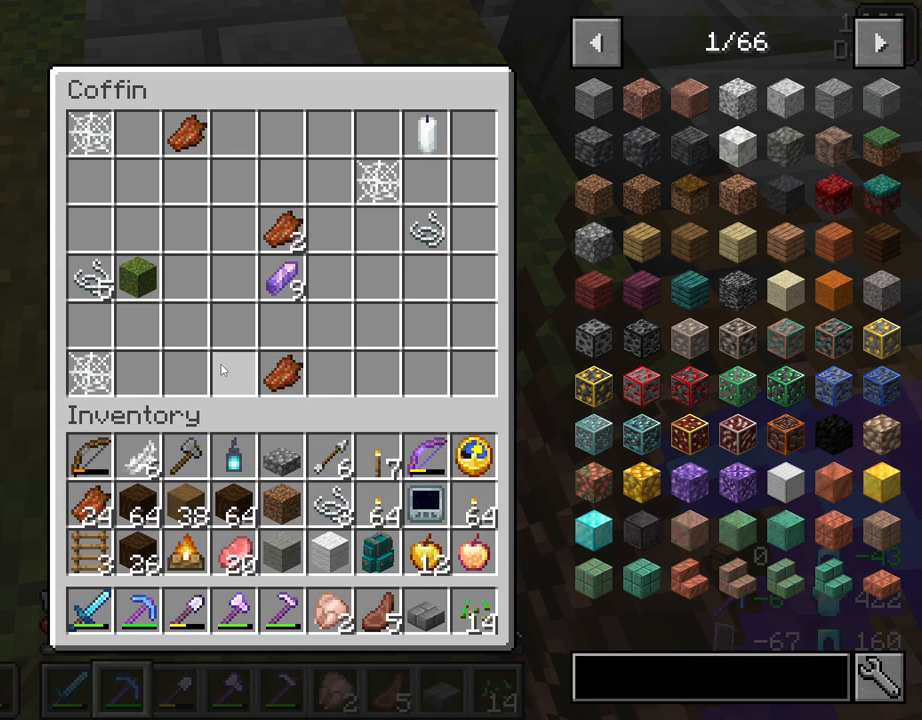
{"keys": [], "mouse": [], "mouse_move": "still", "events": []}
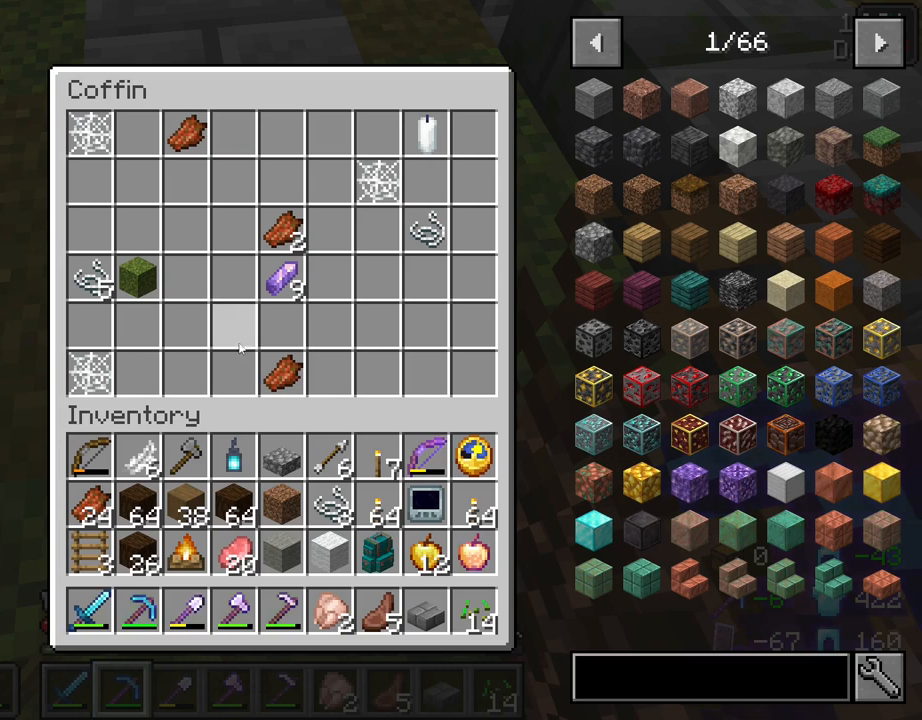
{"keys": [], "mouse": [], "mouse_move": "up-left", "events": []}